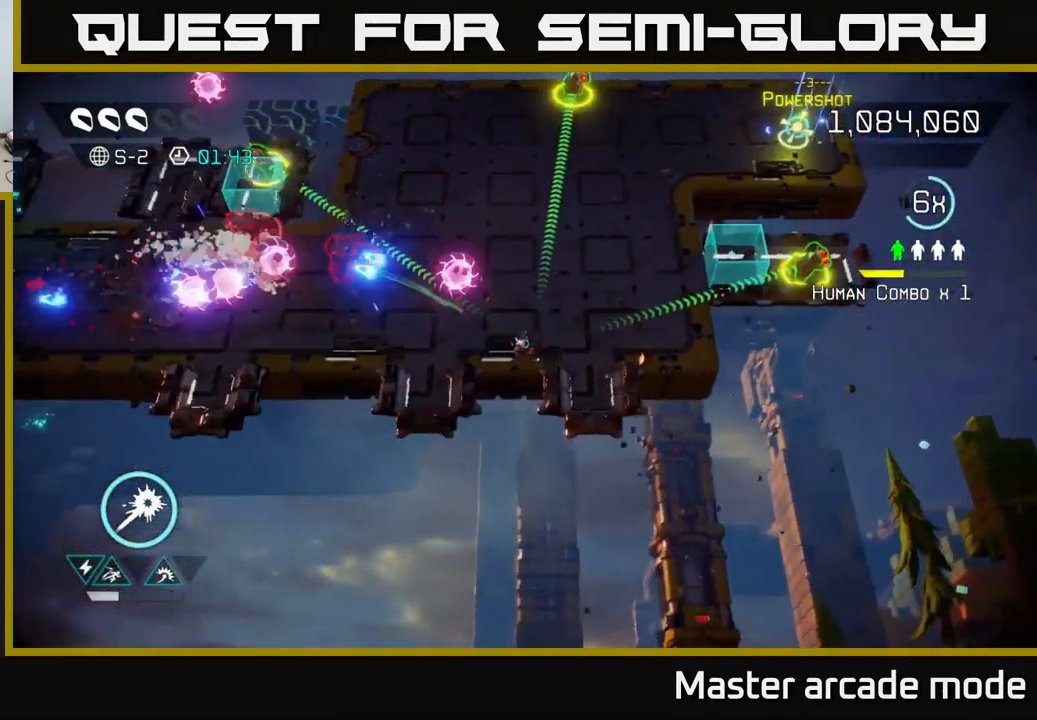
Gameplay with a controller (Xbox layout); each line is a JSON object with the inputs held at the frame after it. "events" lists button and stick changes between this image and that frame as [ms after this image, input, new state], when the widget could be followed in between. Not read: L3.
{"buttons": [], "left_stick": "up-right", "right_stick": "left", "events": [[50, "right_stick", "left"], [67, "left_stick", "right"], [250, "left_stick", "left"], [417, "left_stick", "up-right"]]}
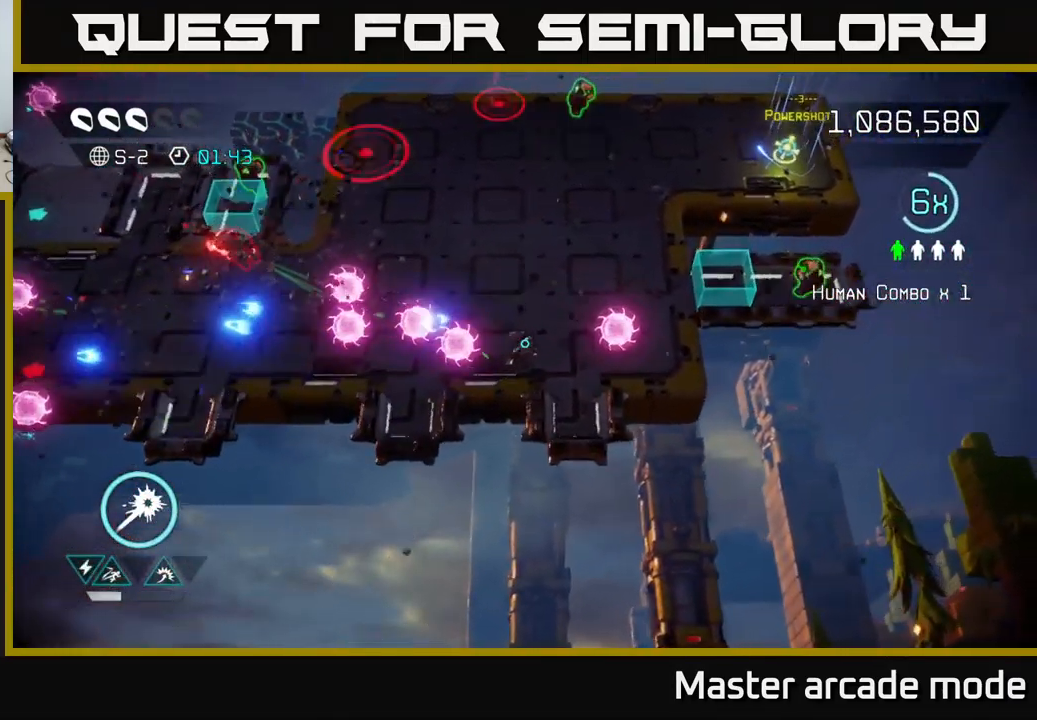
{"buttons": [], "left_stick": "right", "right_stick": "left", "events": [[183, "L2", "down"], [317, "L2", "up"], [333, "left_stick", "right"]]}
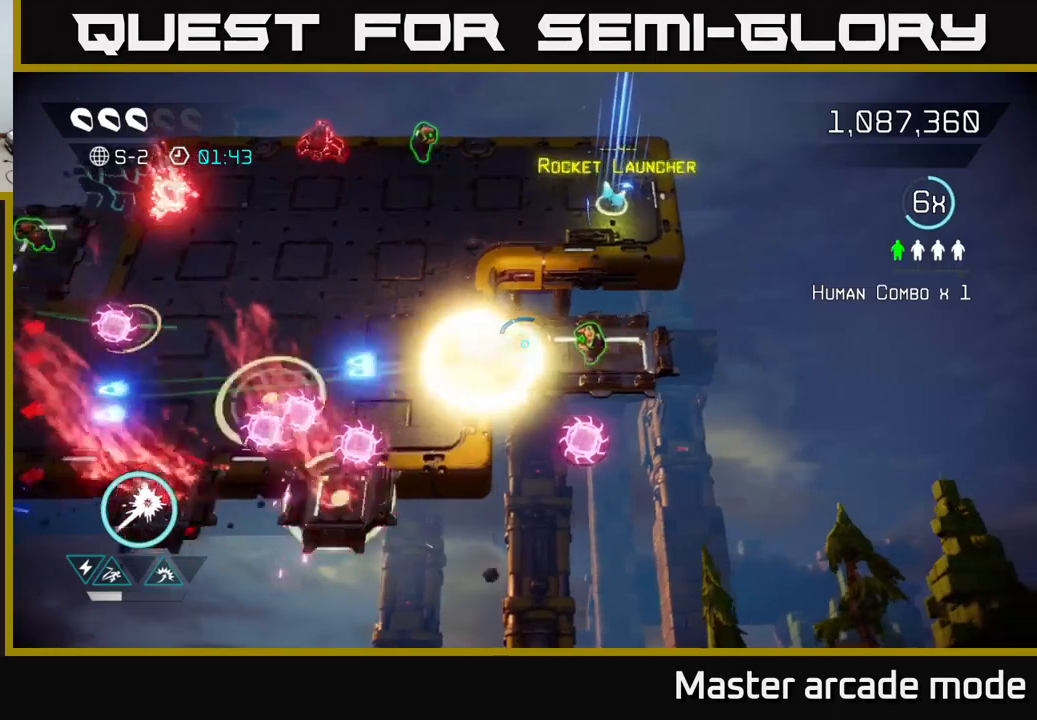
{"buttons": [], "left_stick": "left", "right_stick": "left", "events": [[217, "left_stick", "left"]]}
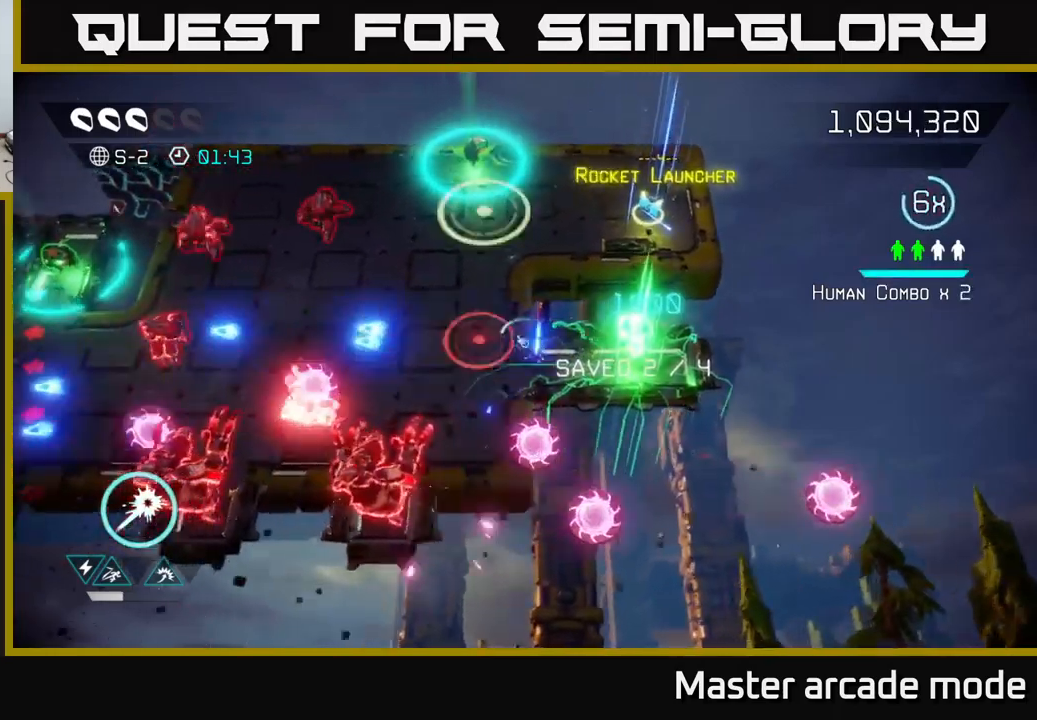
{"buttons": [], "left_stick": "up-left", "right_stick": "down-left", "events": [[34, "left_stick", "up-left"], [117, "right_stick", "up-left"], [167, "left_stick", "up"], [300, "right_stick", "left"], [400, "left_stick", "up-left"], [400, "right_stick", "down-left"]]}
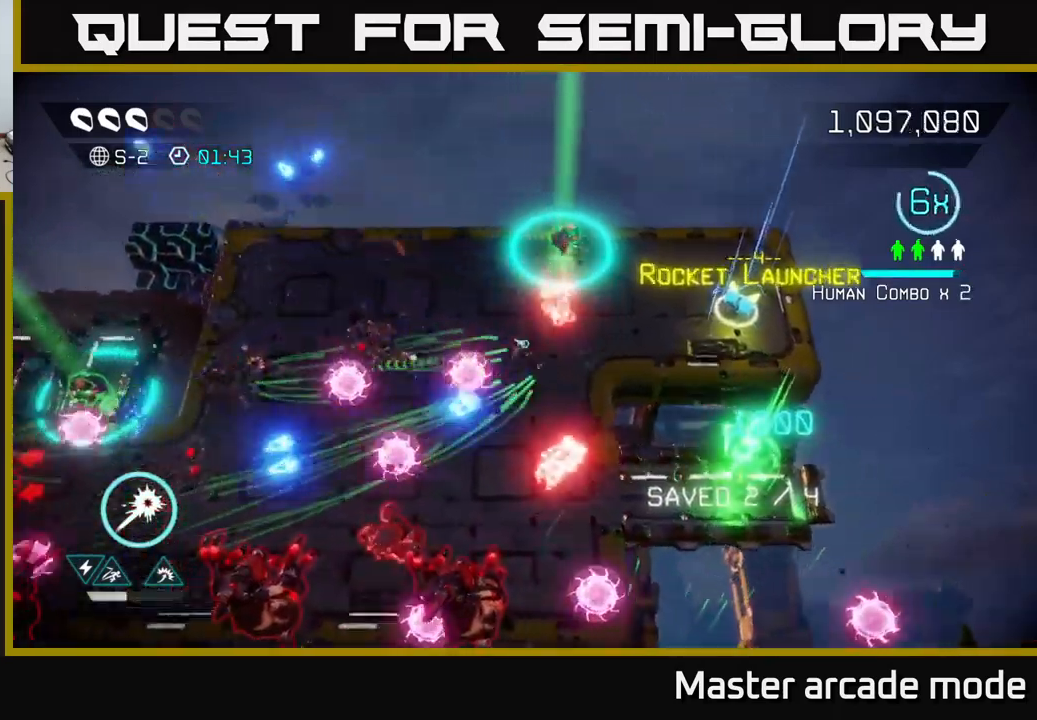
{"buttons": ["R2"], "left_stick": "left", "right_stick": "down", "events": [[50, "right_stick", "down"], [67, "R2", "down"], [417, "left_stick", "left"]]}
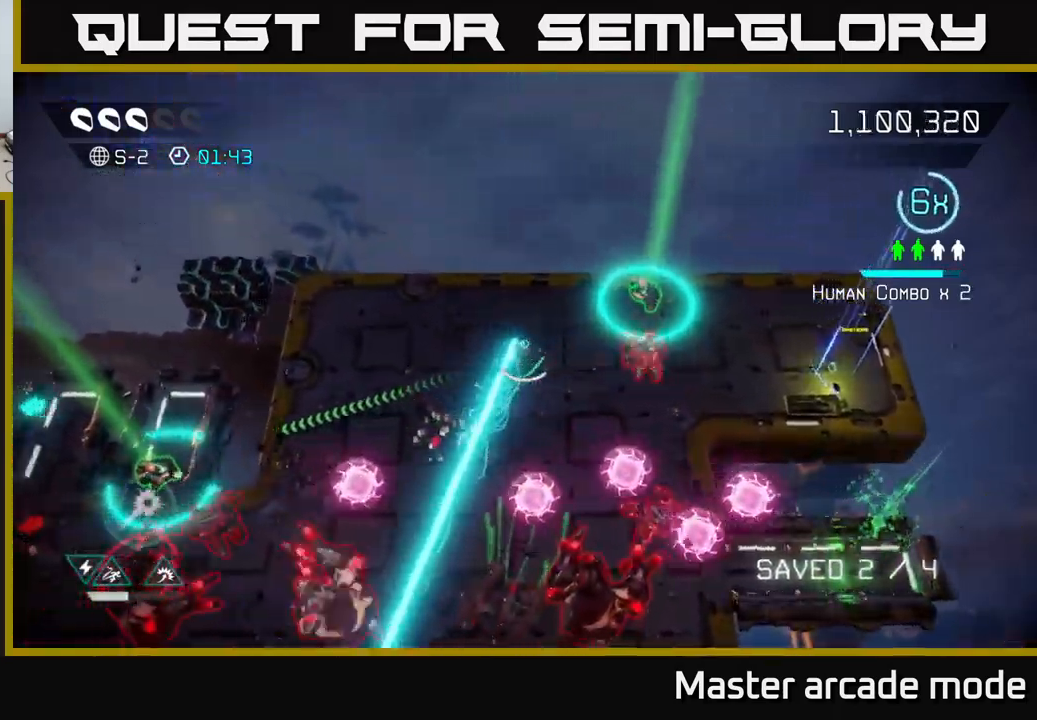
{"buttons": ["R2"], "left_stick": "center", "right_stick": "down-left", "events": [[150, "left_stick", "up-left"], [284, "right_stick", "down-left"], [417, "left_stick", "down-left"], [467, "left_stick", "center"]]}
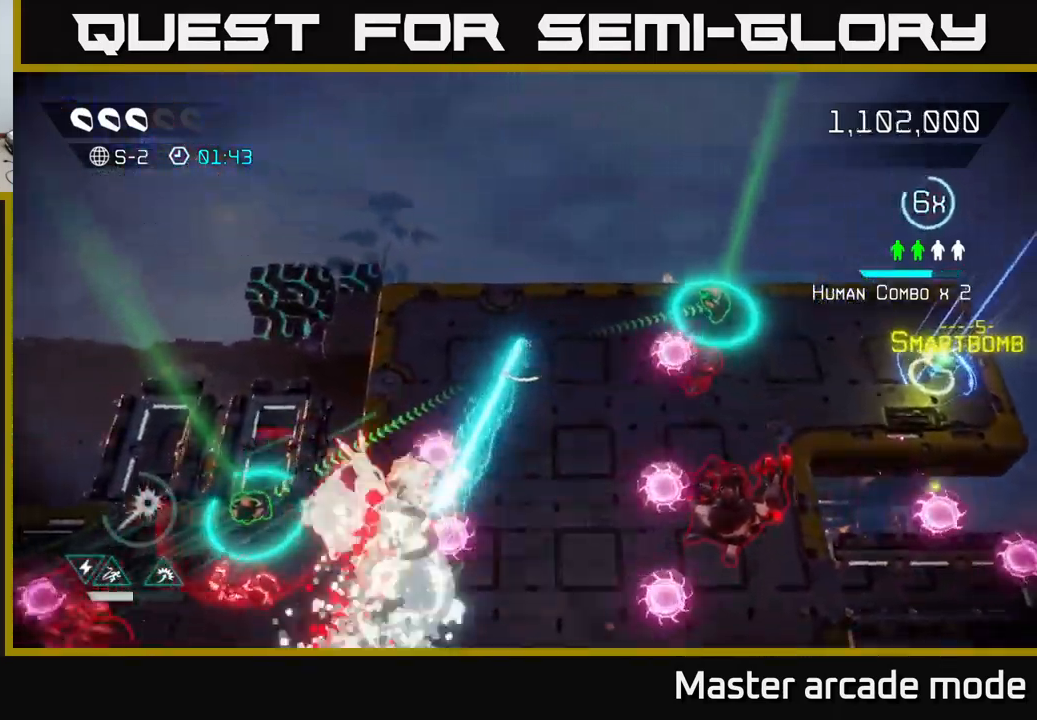
{"buttons": ["R2"], "left_stick": "down-left", "right_stick": "down-left", "events": [[167, "left_stick", "up"], [434, "left_stick", "down-left"]]}
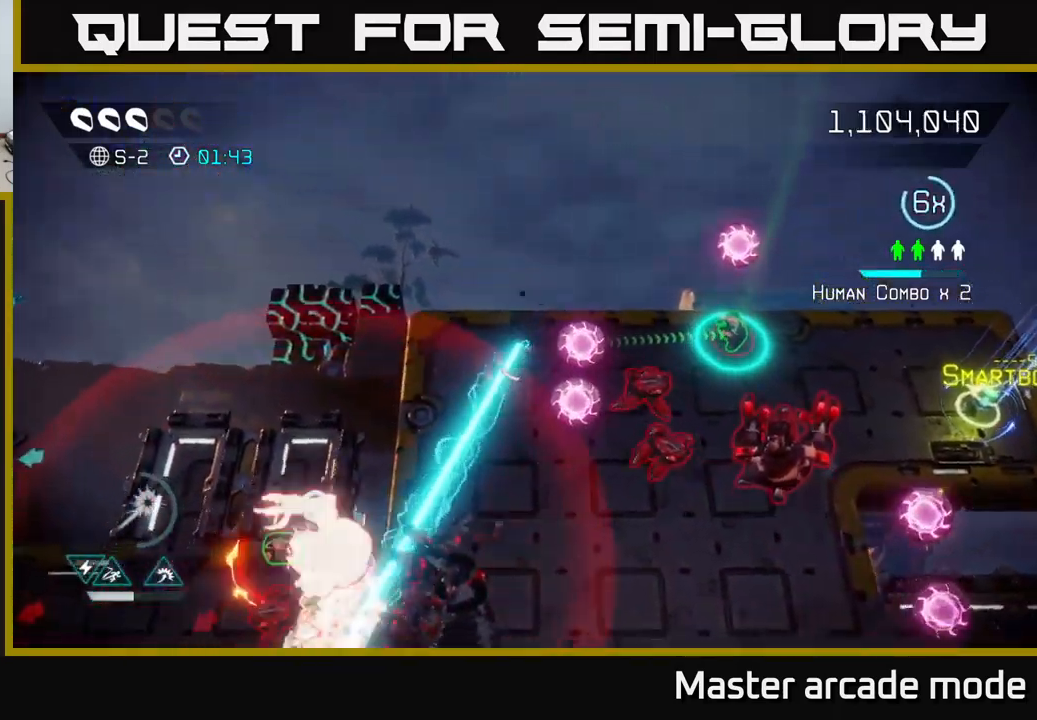
{"buttons": [], "left_stick": "down", "right_stick": "left", "events": [[34, "R2", "up"], [34, "left_stick", "down"], [134, "L2", "down"], [350, "L2", "up"], [450, "right_stick", "left"]]}
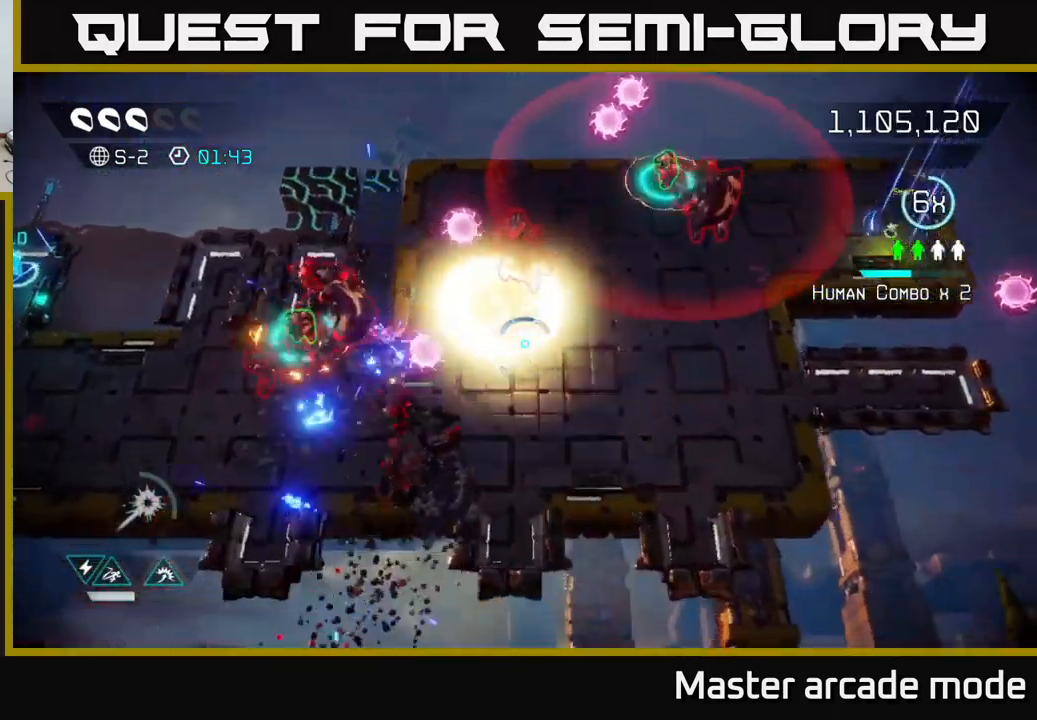
{"buttons": [], "left_stick": "down-left", "right_stick": "up-left", "events": [[184, "right_stick", "up-left"], [317, "left_stick", "down-left"]]}
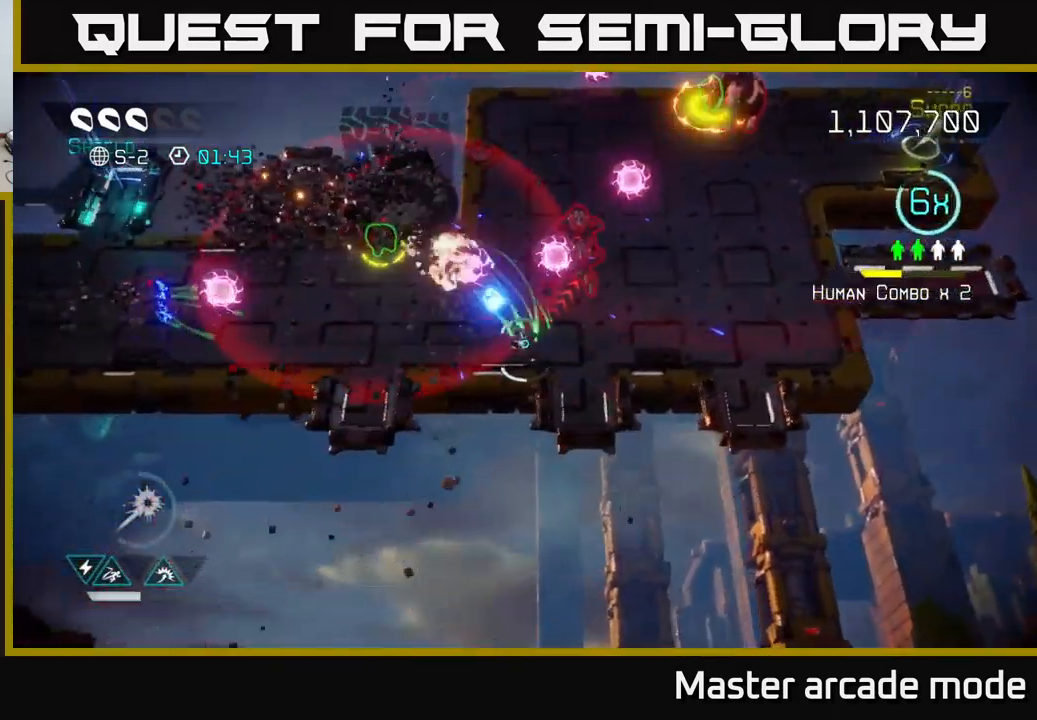
{"buttons": [], "left_stick": "down-left", "right_stick": "up-right", "events": [[50, "left_stick", "left"], [200, "right_stick", "up"], [400, "left_stick", "down-left"], [467, "right_stick", "up-right"]]}
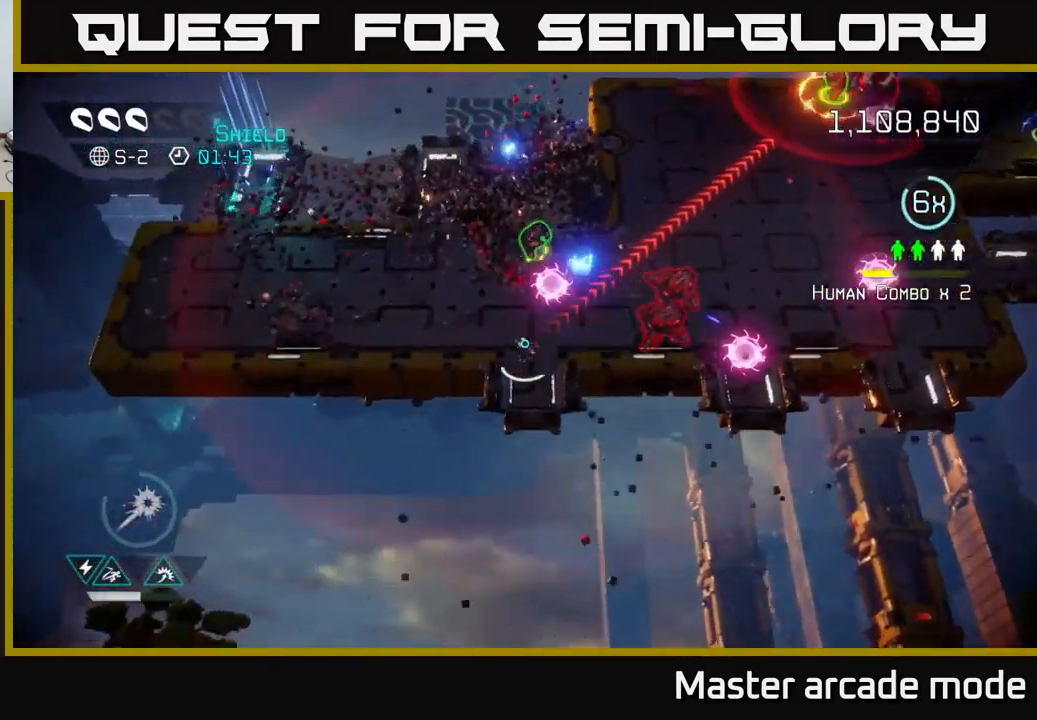
{"buttons": [], "left_stick": "right", "right_stick": "right", "events": [[84, "left_stick", "up-left"], [117, "right_stick", "right"], [134, "left_stick", "up"], [484, "left_stick", "right"]]}
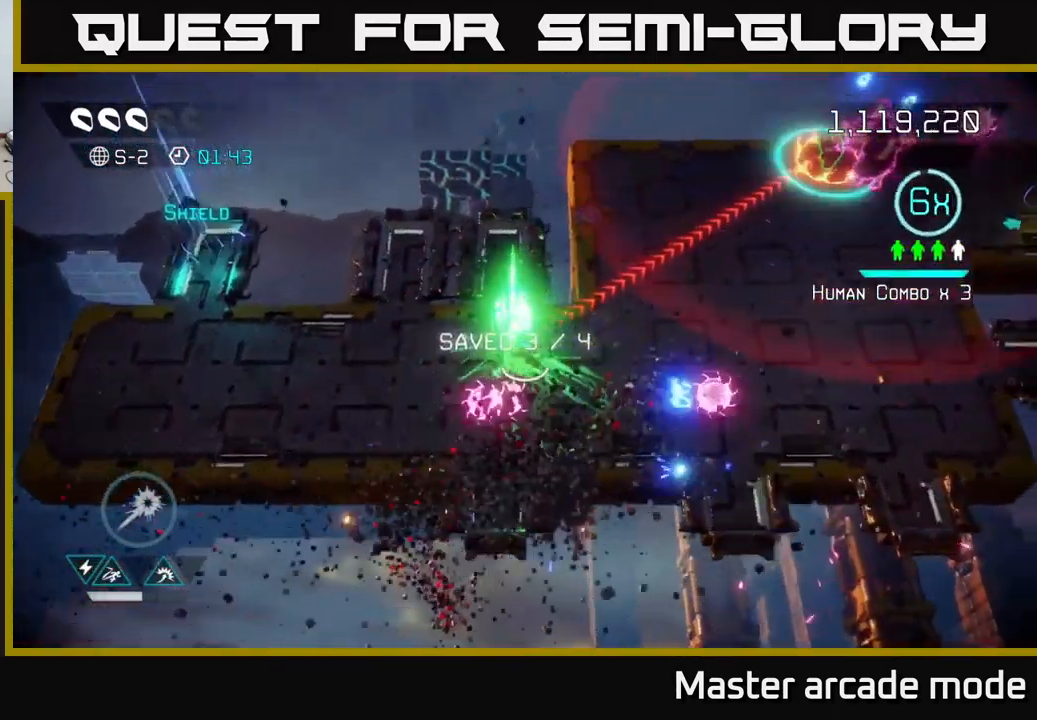
{"buttons": ["R2"], "left_stick": "up-right", "right_stick": "up-right", "events": [[84, "right_stick", "up-right"], [117, "R2", "down"], [384, "left_stick", "up-right"]]}
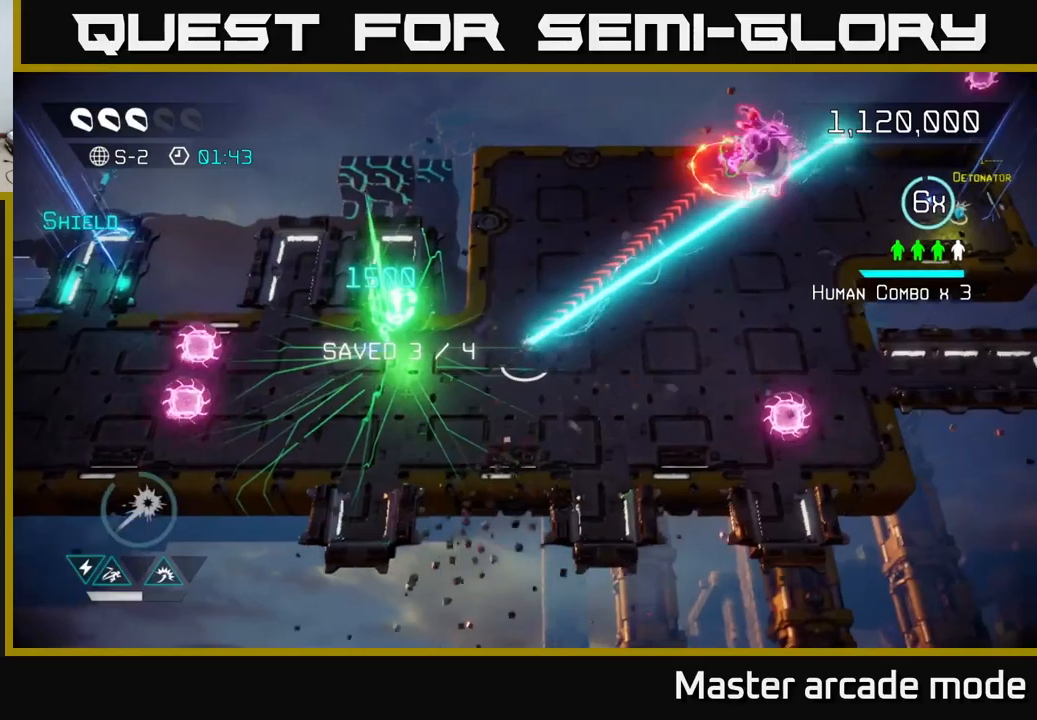
{"buttons": [], "left_stick": "up-right", "right_stick": "up-right", "events": [[350, "R2", "up"]]}
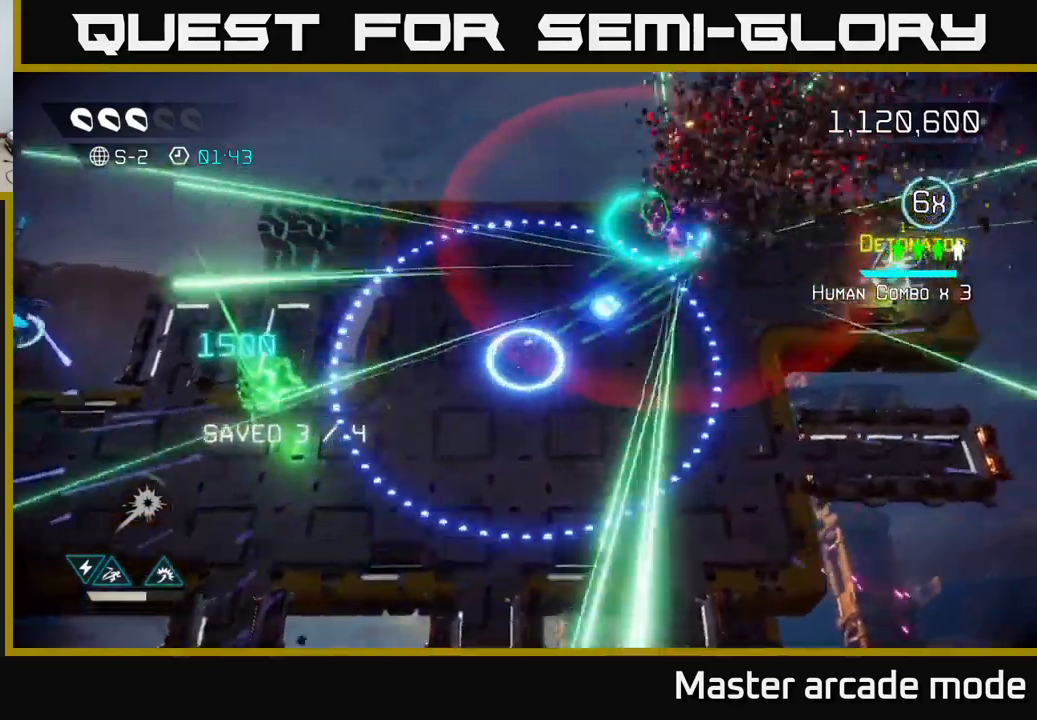
{"buttons": [], "left_stick": "up-right", "right_stick": "up-right", "events": []}
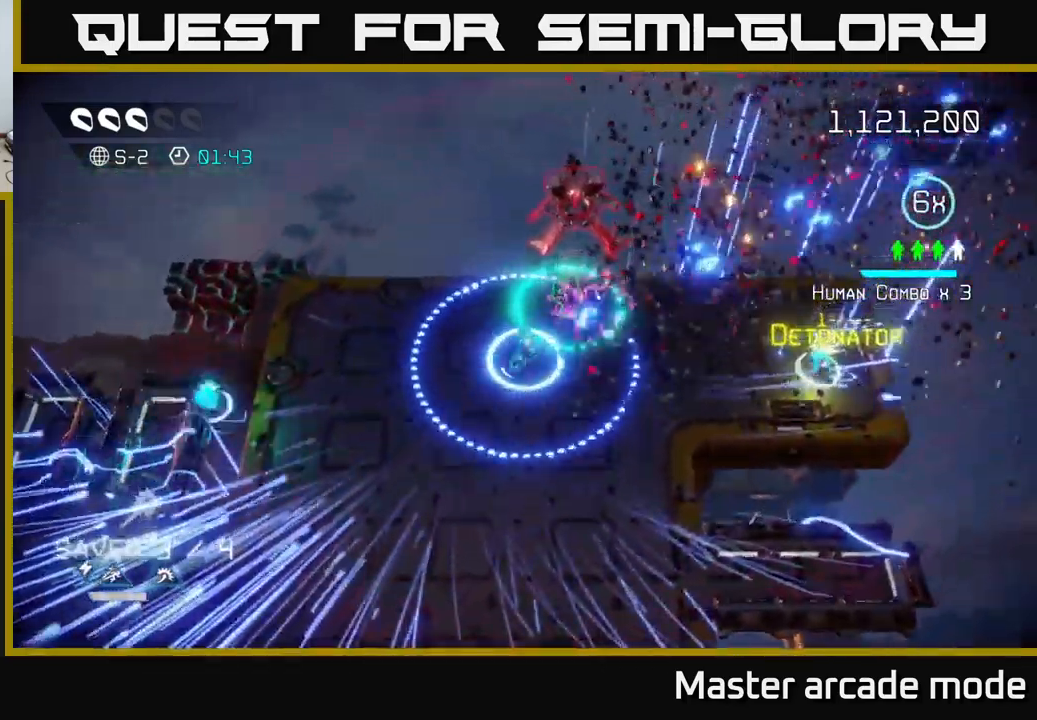
{"buttons": [], "left_stick": "down", "right_stick": "center", "events": [[83, "right_stick", "center"], [266, "left_stick", "down"]]}
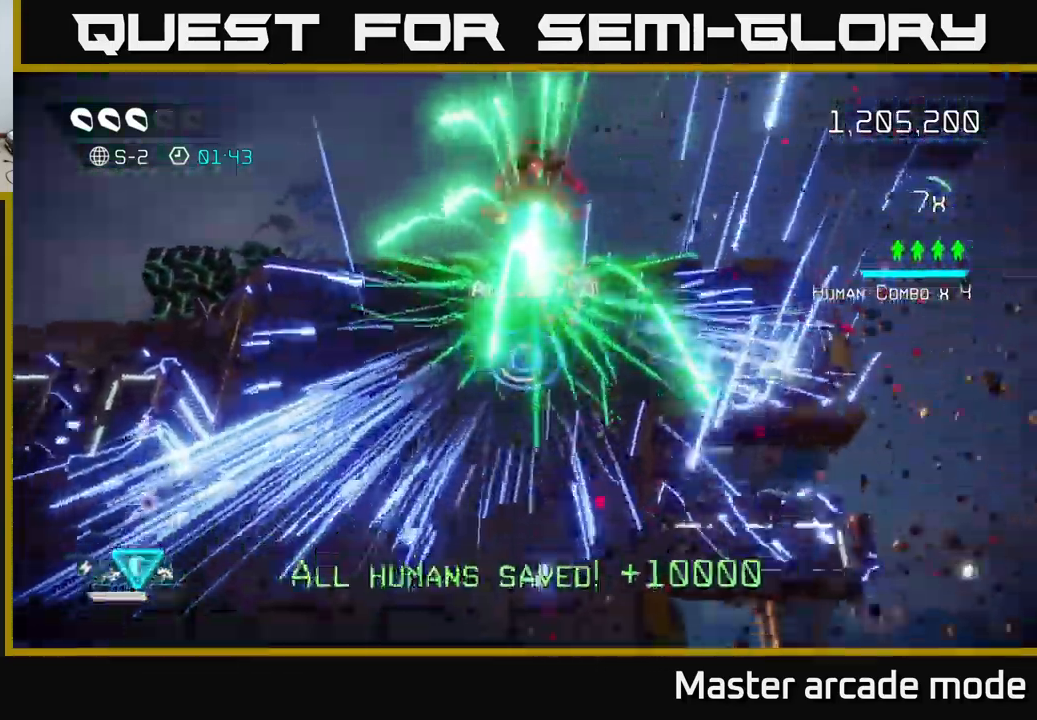
{"buttons": [], "left_stick": "center", "right_stick": "center", "events": [[50, "L2", "down"], [216, "L2", "up"], [400, "left_stick", "center"]]}
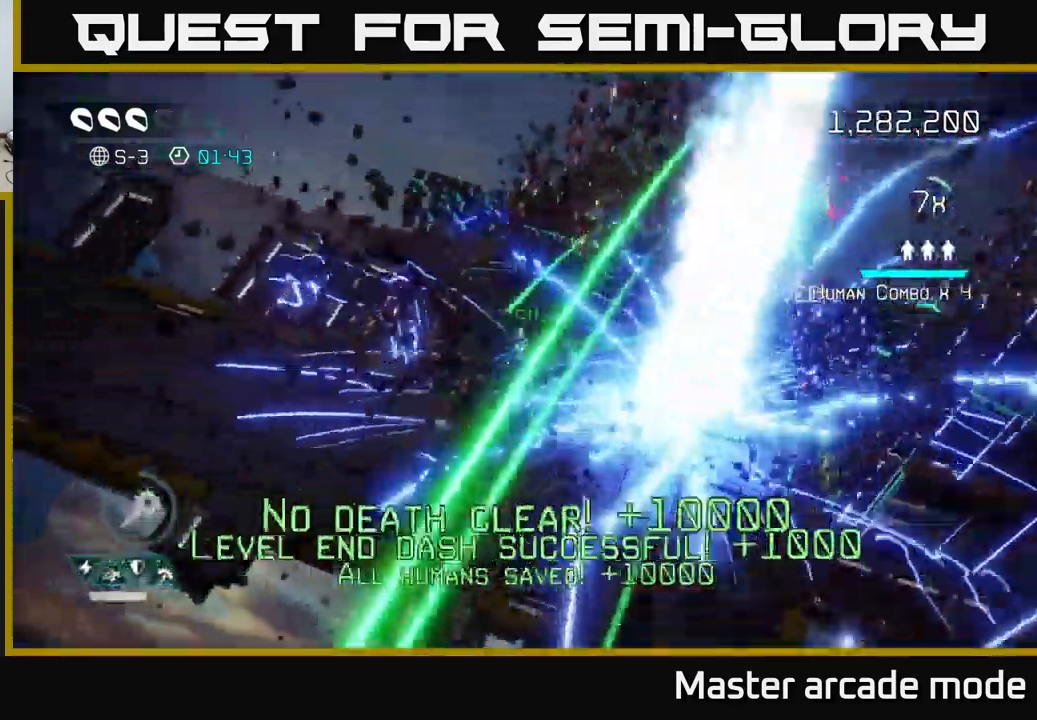
{"buttons": [], "left_stick": "center", "right_stick": "center", "events": []}
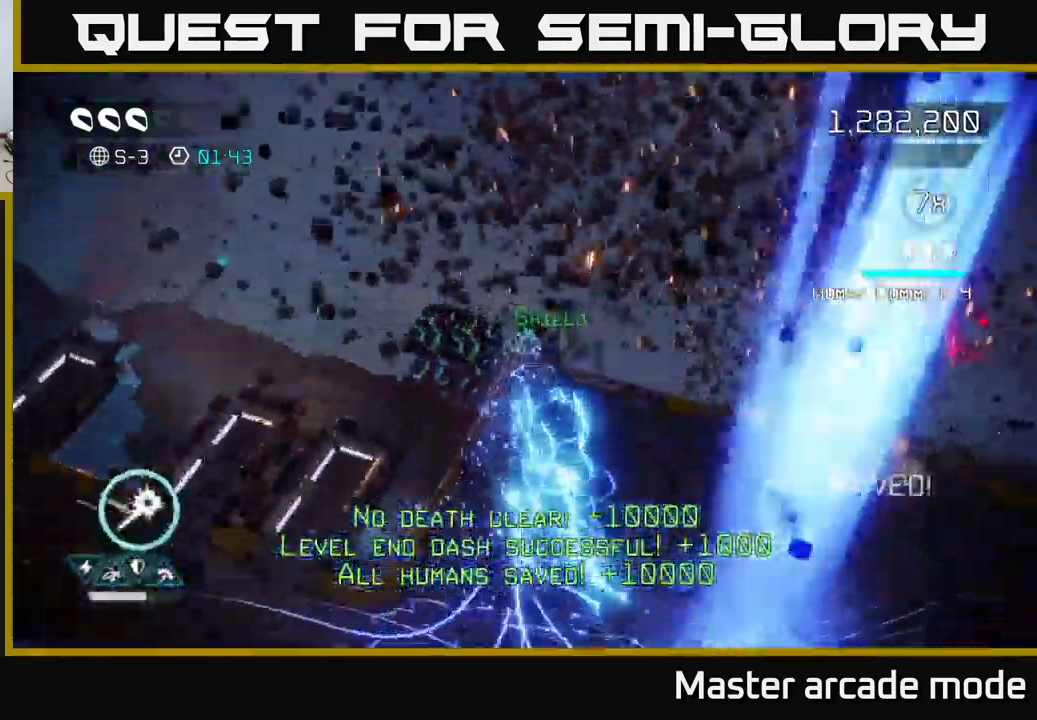
{"buttons": [], "left_stick": "center", "right_stick": "center", "events": []}
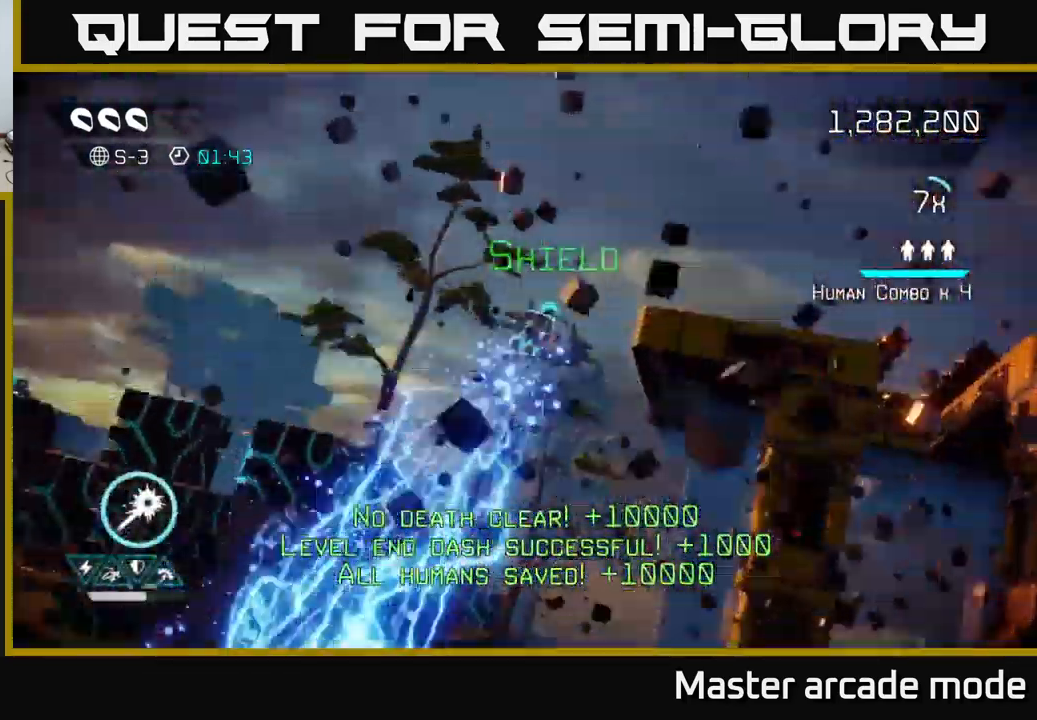
{"buttons": [], "left_stick": "center", "right_stick": "center", "events": []}
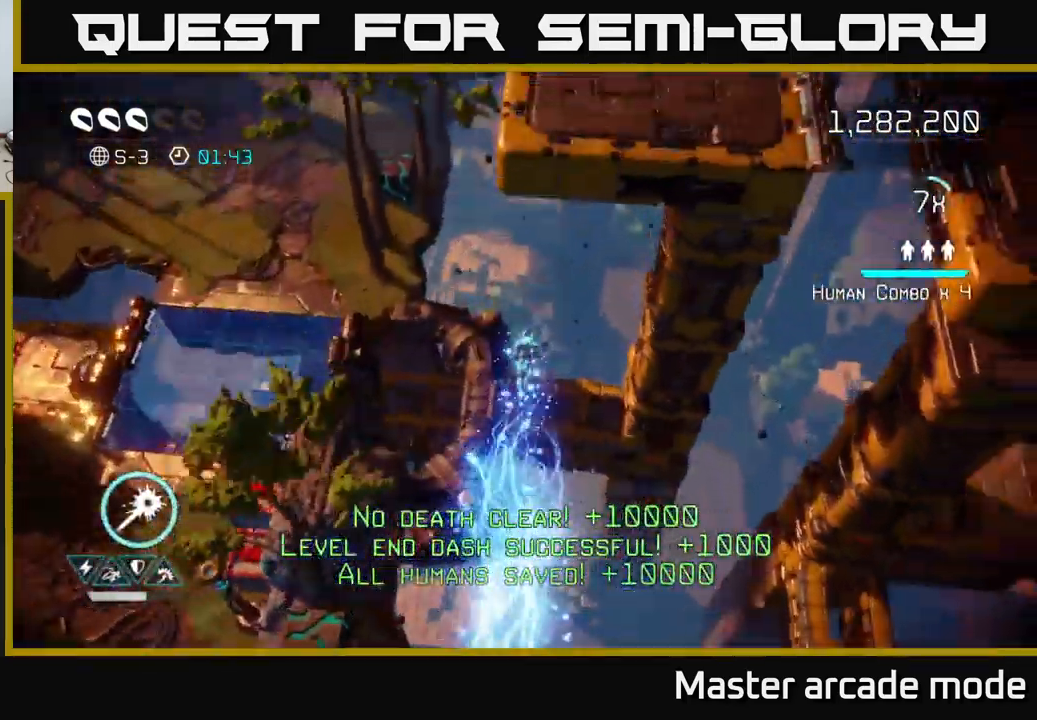
{"buttons": [], "left_stick": "up-right", "right_stick": "up", "events": [[366, "right_stick", "up"], [433, "left_stick", "up-right"]]}
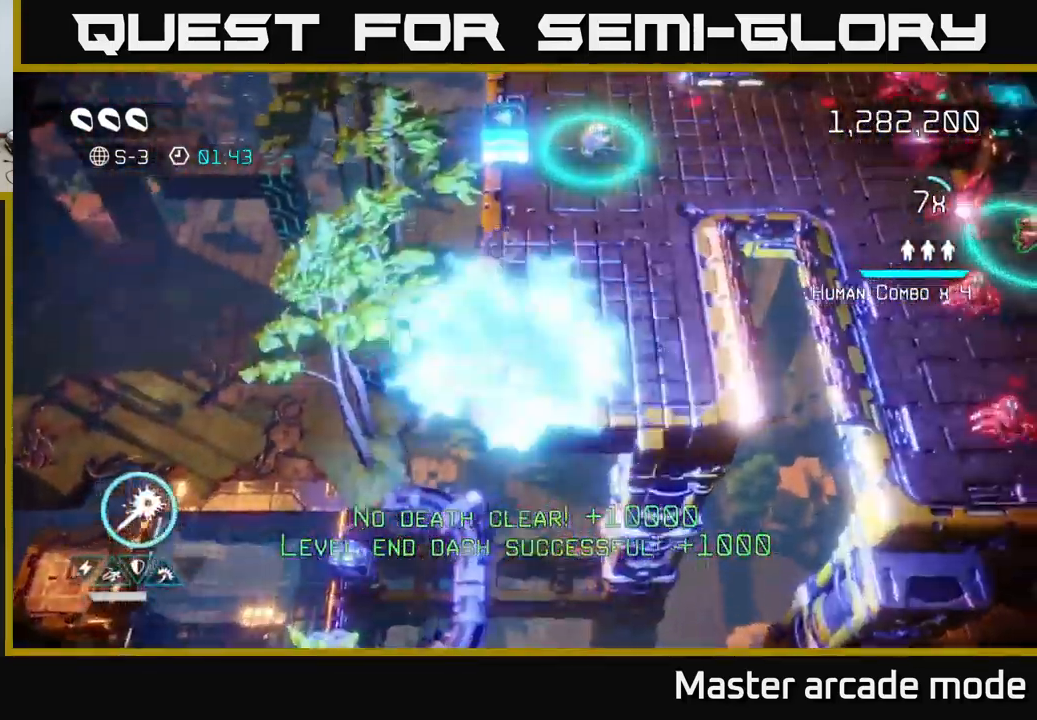
{"buttons": [], "left_stick": "up", "right_stick": "right", "events": [[166, "left_stick", "up"], [350, "right_stick", "up-right"], [466, "right_stick", "right"]]}
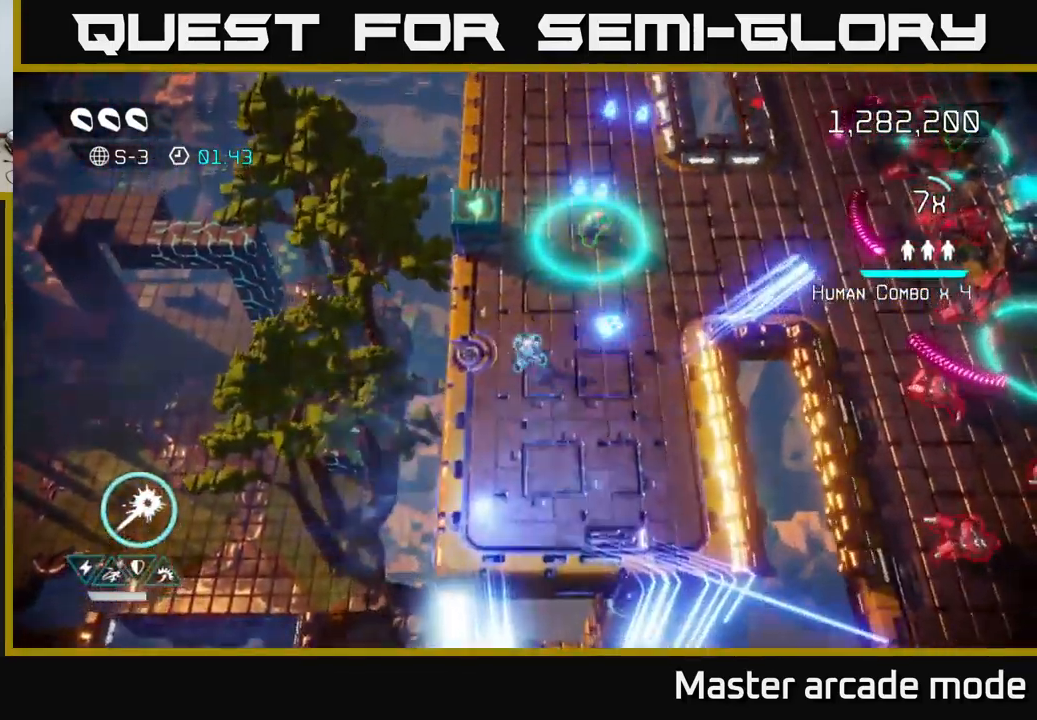
{"buttons": ["R2"], "left_stick": "up", "right_stick": "right", "events": [[16, "left_stick", "up-right"], [283, "left_stick", "up"], [350, "R2", "down"]]}
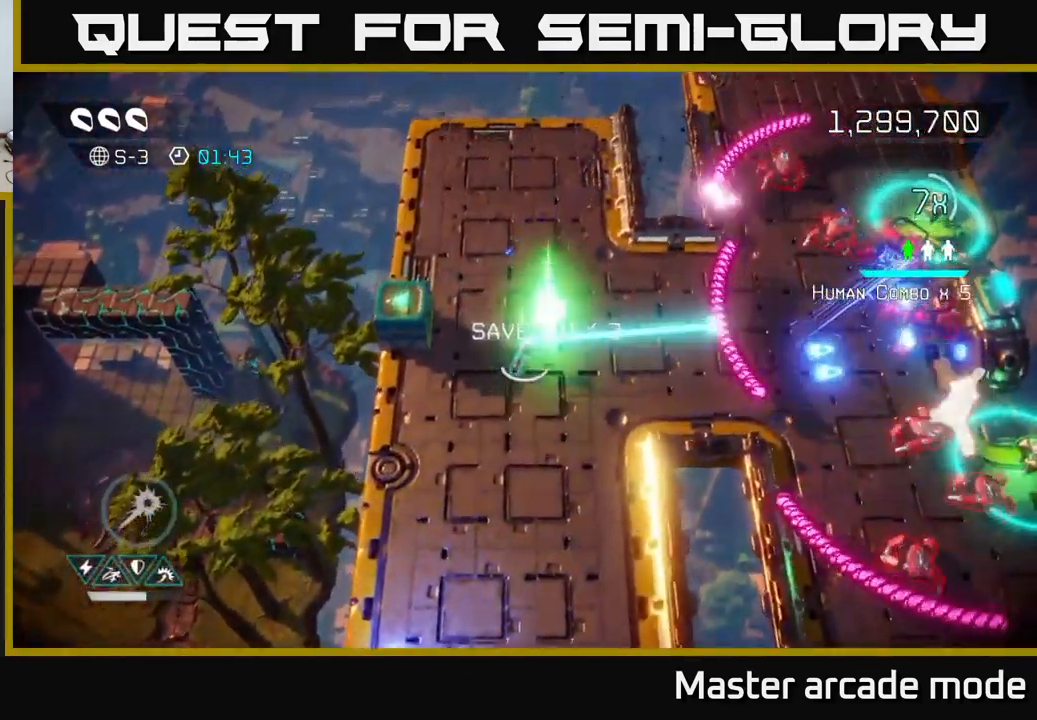
{"buttons": ["R2"], "left_stick": "down-left", "right_stick": "right", "events": [[100, "left_stick", "down-left"]]}
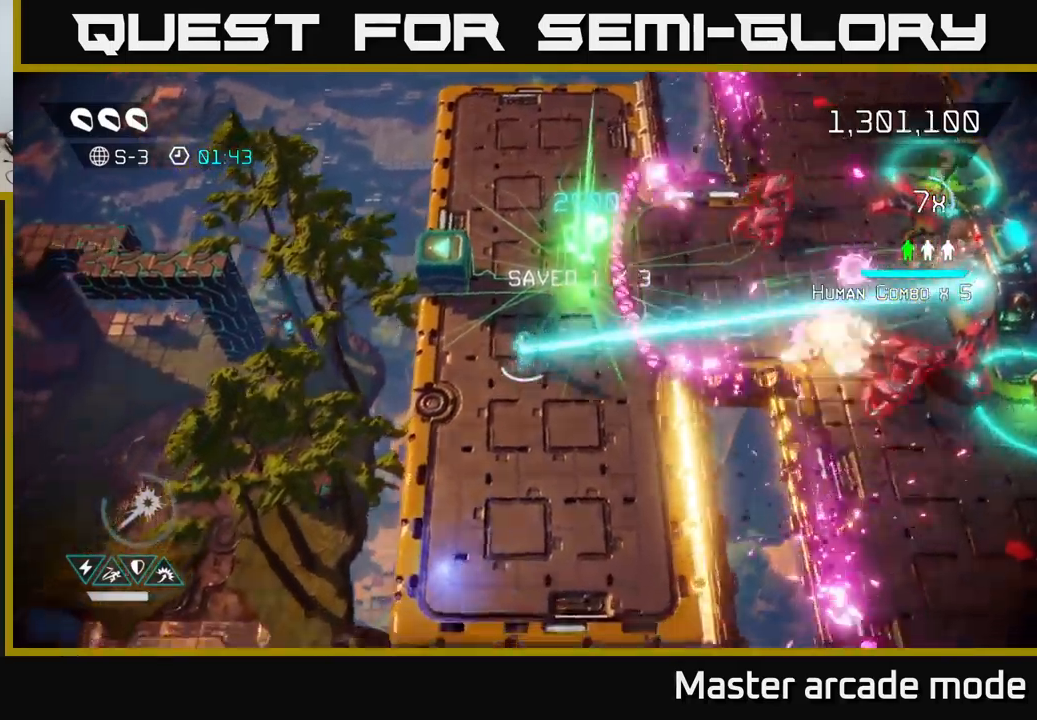
{"buttons": ["R2"], "left_stick": "down-right", "right_stick": "up-right", "events": [[67, "right_stick", "up-right"], [467, "left_stick", "down-right"]]}
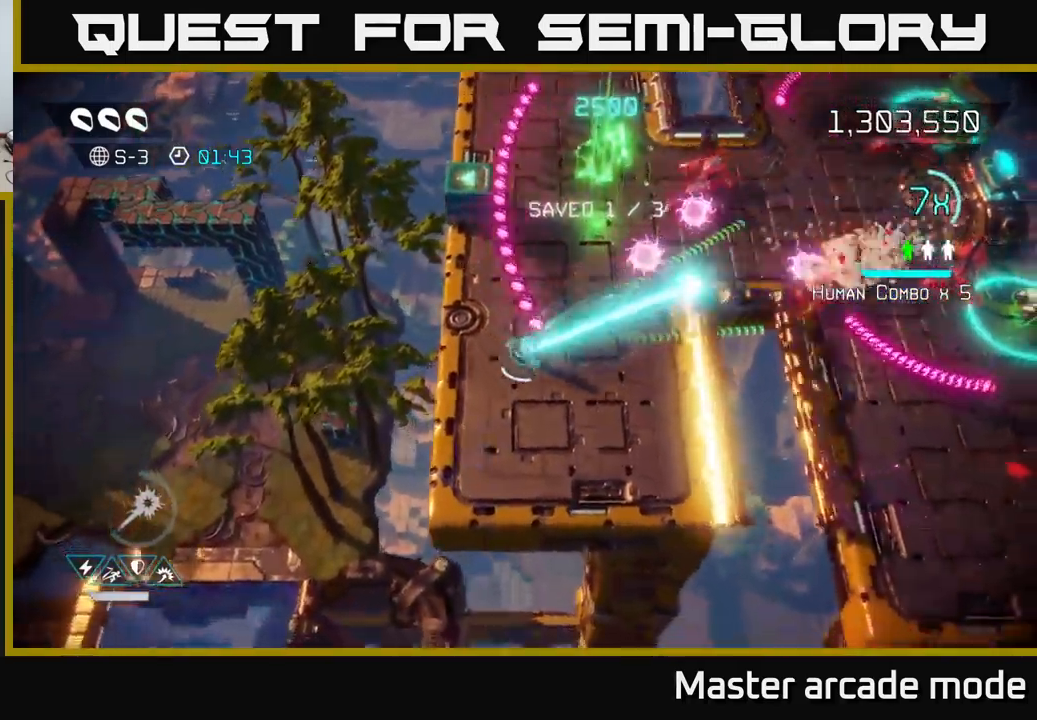
{"buttons": ["R2"], "left_stick": "down-left", "right_stick": "up-right", "events": [[100, "left_stick", "up-right"], [150, "left_stick", "up"], [267, "left_stick", "up-left"], [450, "left_stick", "down-left"]]}
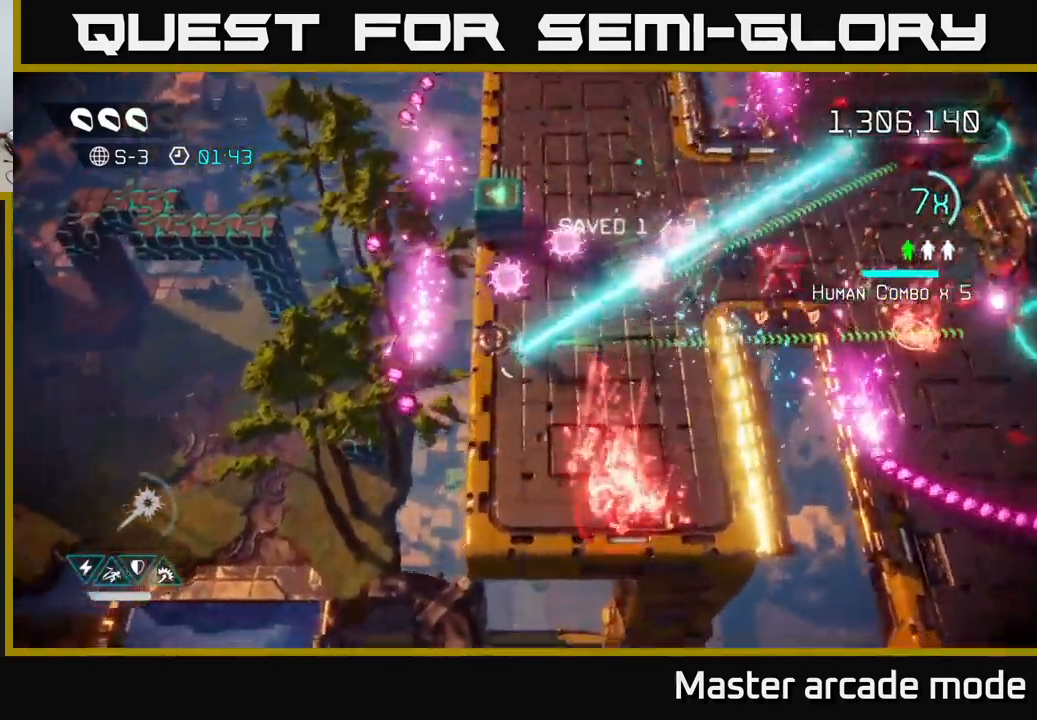
{"buttons": ["R2"], "left_stick": "right", "right_stick": "up-right", "events": [[117, "left_stick", "down-right"], [233, "left_stick", "down-left"], [417, "left_stick", "right"]]}
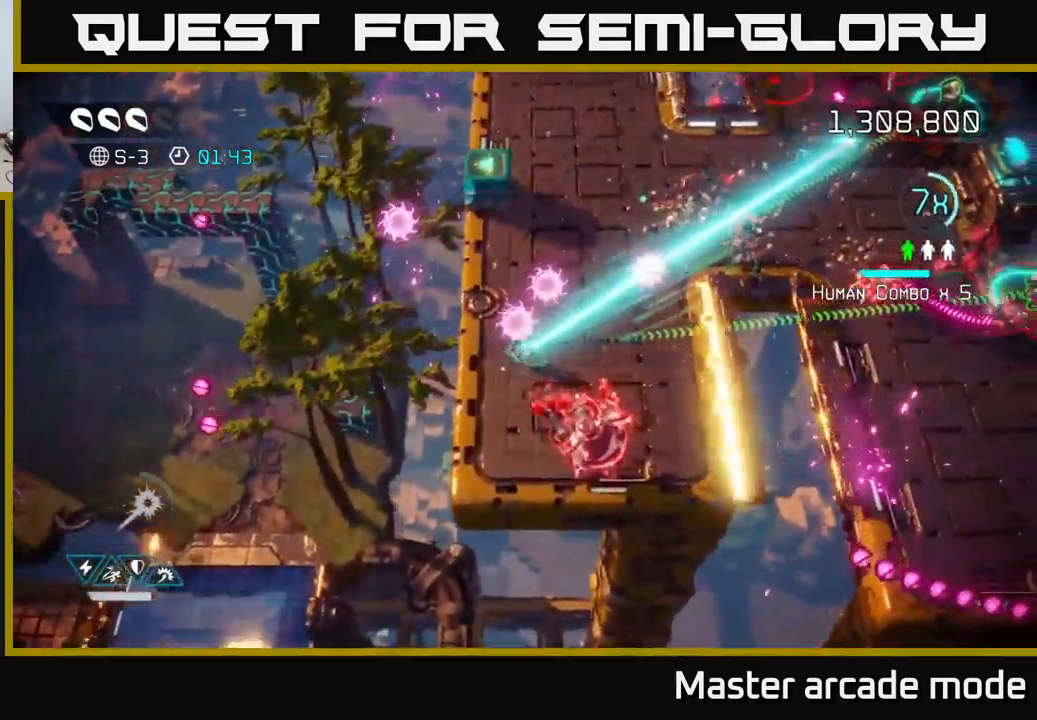
{"buttons": [], "left_stick": "up", "right_stick": "up-right", "events": [[133, "left_stick", "up-right"], [150, "L2", "down"], [150, "R2", "up"], [317, "L2", "up"], [433, "left_stick", "up"]]}
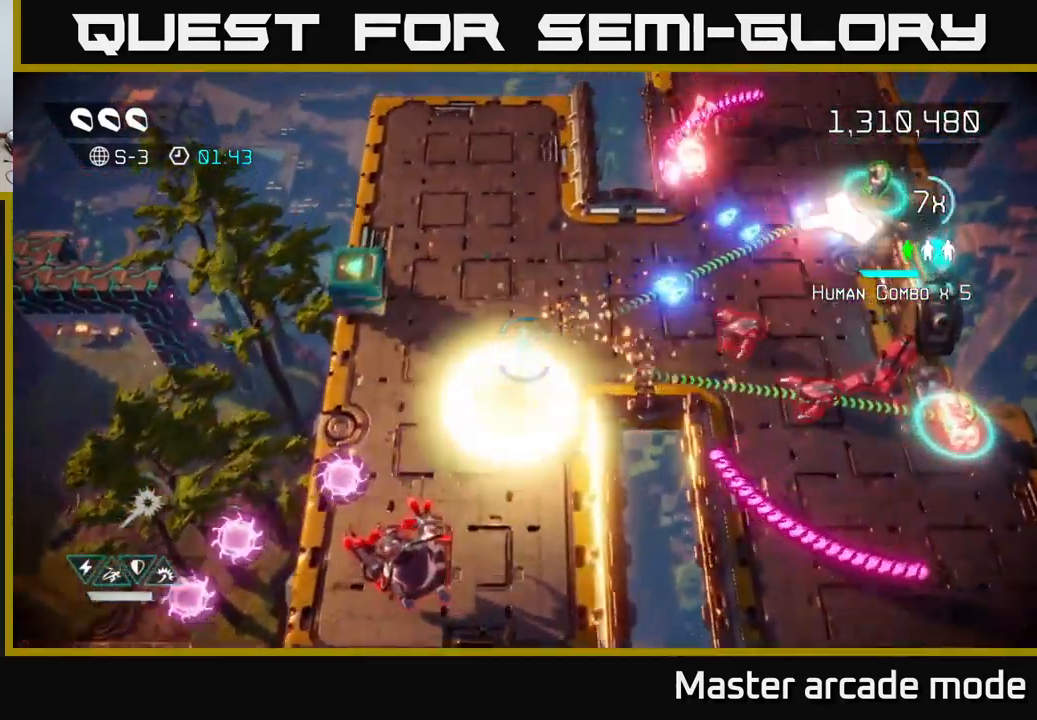
{"buttons": [], "left_stick": "up-left", "right_stick": "right", "events": [[50, "left_stick", "up-right"], [217, "right_stick", "right"], [300, "left_stick", "up-left"]]}
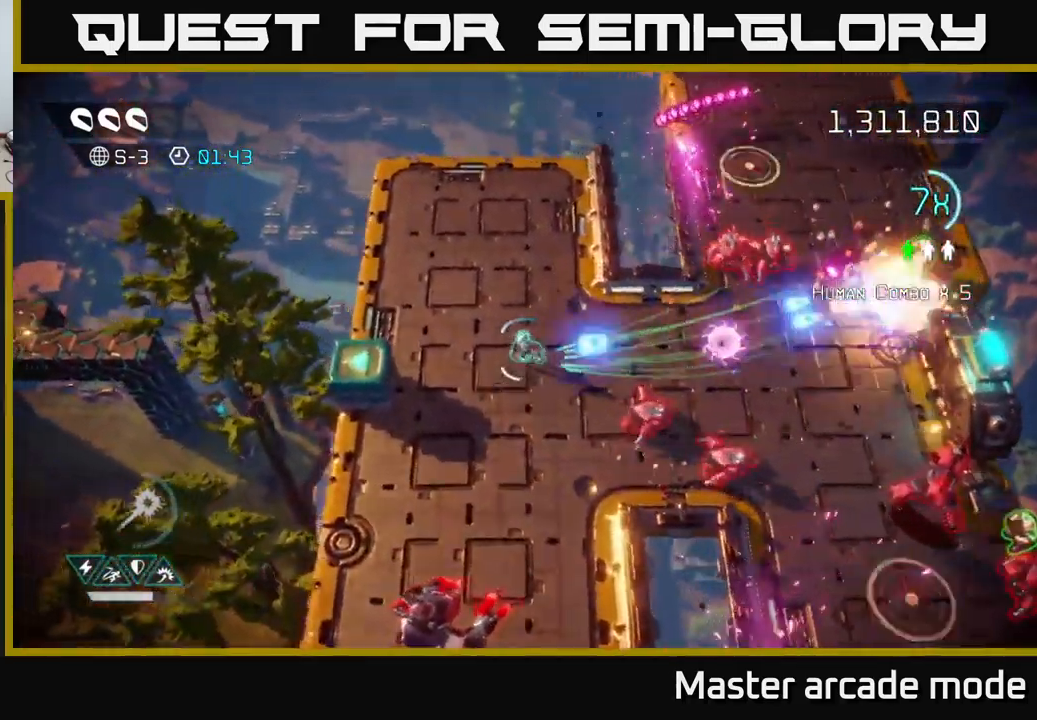
{"buttons": [], "left_stick": "center", "right_stick": "down-right", "events": [[83, "left_stick", "up"], [300, "right_stick", "down-right"], [450, "left_stick", "center"]]}
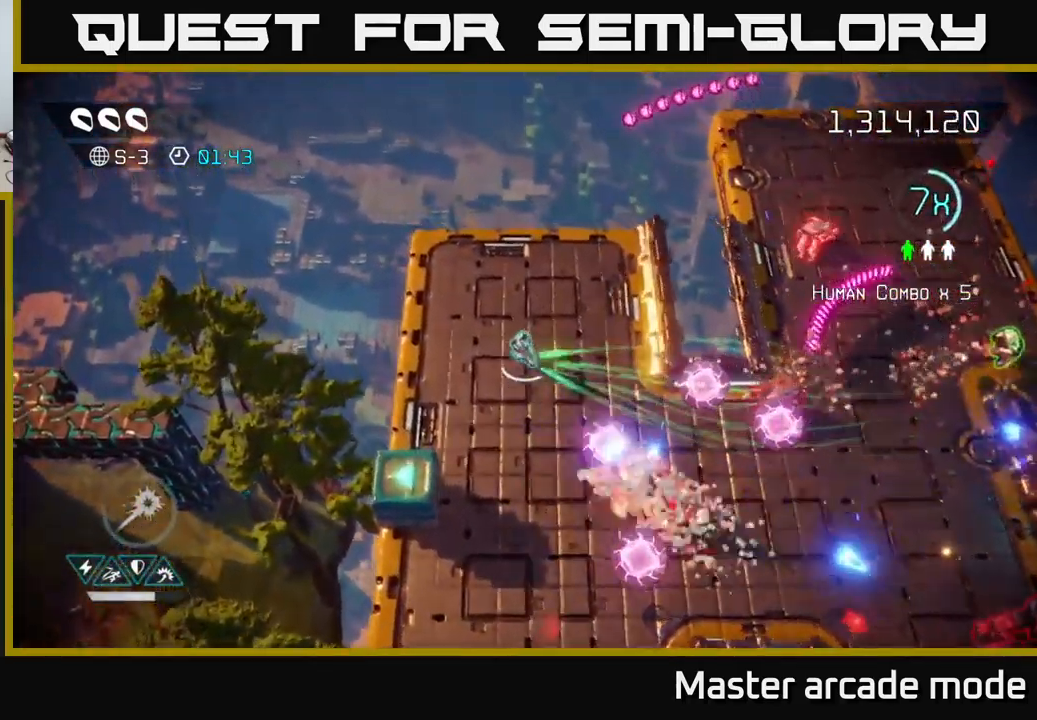
{"buttons": [], "left_stick": "right", "right_stick": "down-right", "events": [[50, "left_stick", "up-left"], [233, "left_stick", "up"], [367, "left_stick", "up-right"], [500, "left_stick", "right"]]}